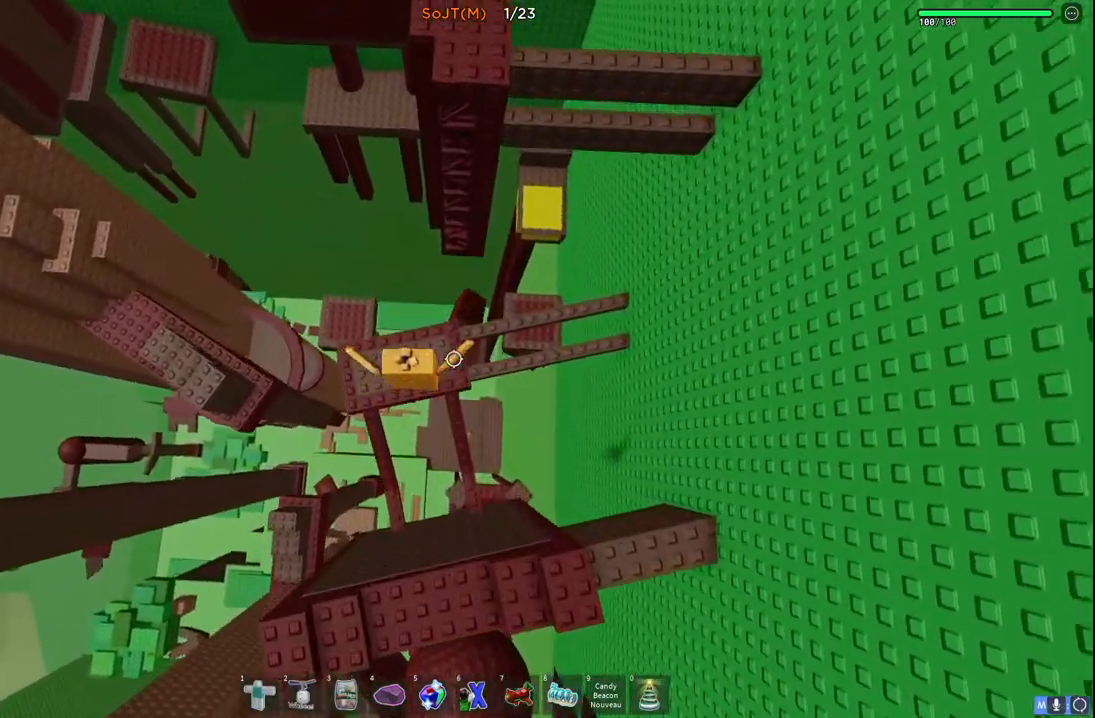
Gameplay with keyboard; each line is a JSON object with the keys held at the frame after it. "events" lists presses ("down") and releases ("up") of "a", "ctrl", "d", "e", "q", "s", "shift", "space" and "w" between this image and that frame as [ms after this image, input, new state], when the widget could be followed in between. No other keys are recorded. Mouse input is not recorded.
{"keys": ["w"], "events": [[250, "space", "down"], [483, "space", "up"]]}
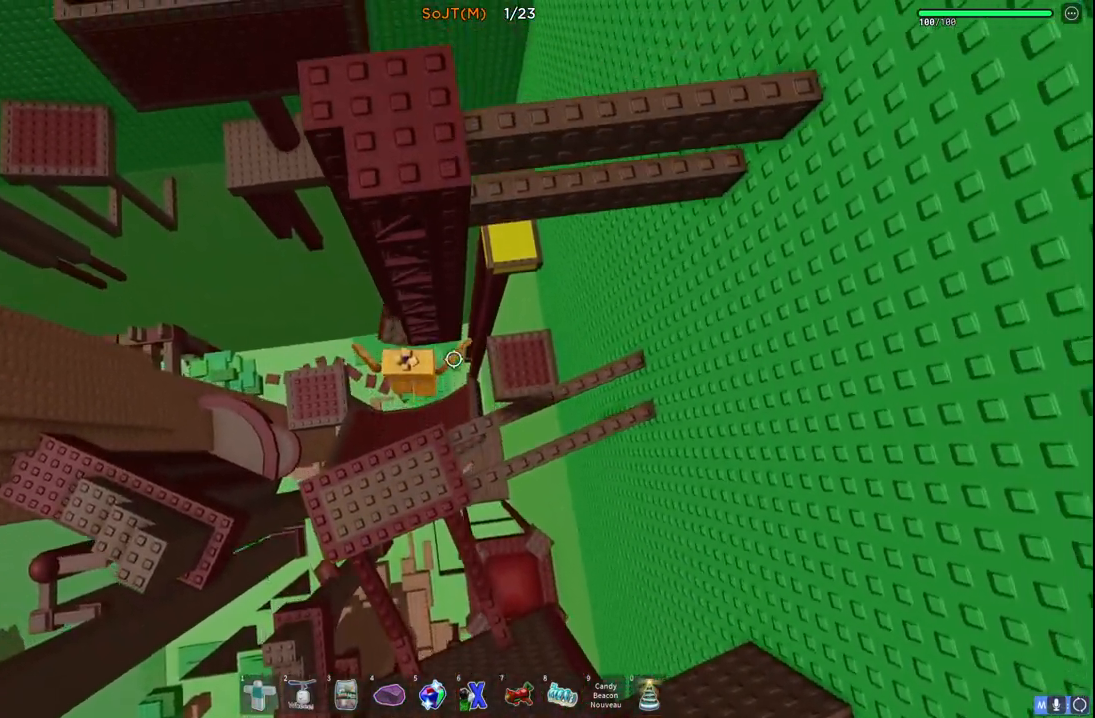
{"keys": ["w"], "events": []}
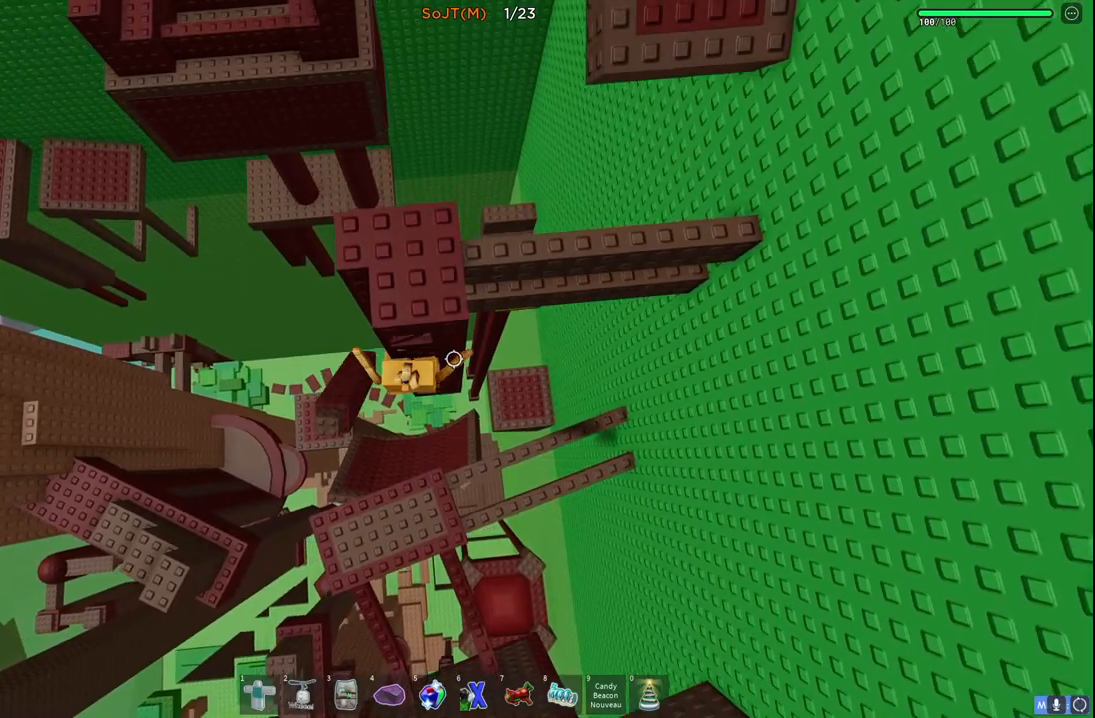
{"keys": ["w"], "events": []}
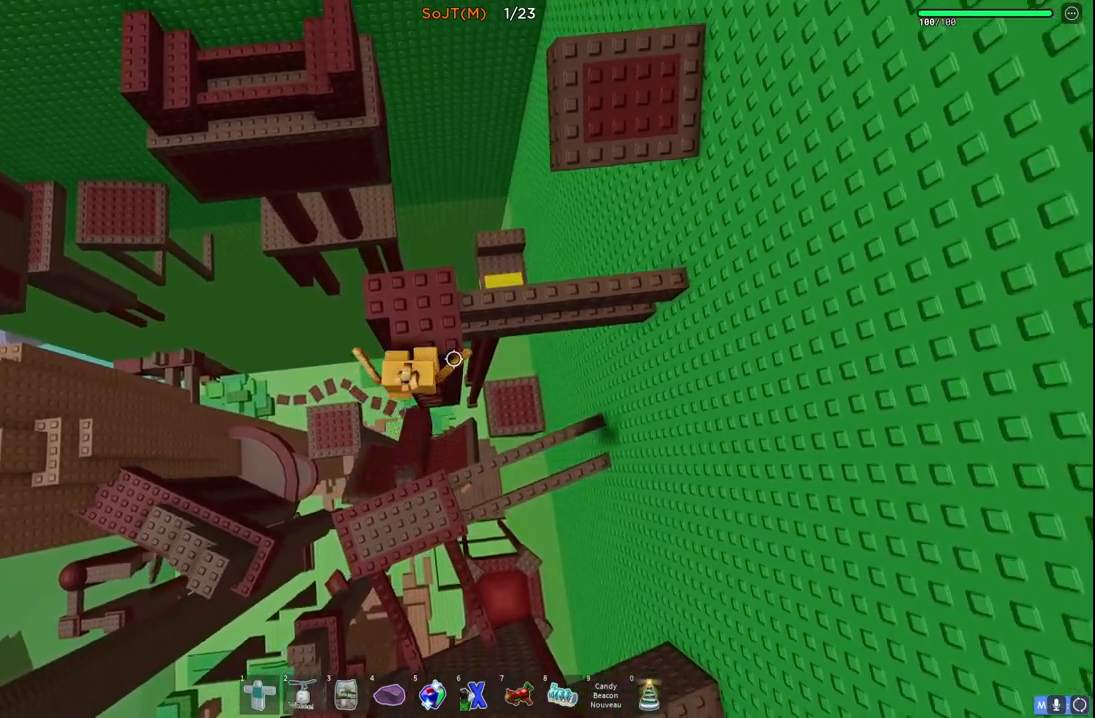
{"keys": ["d", "space", "w"], "events": [[267, "d", "down"], [367, "space", "down"]]}
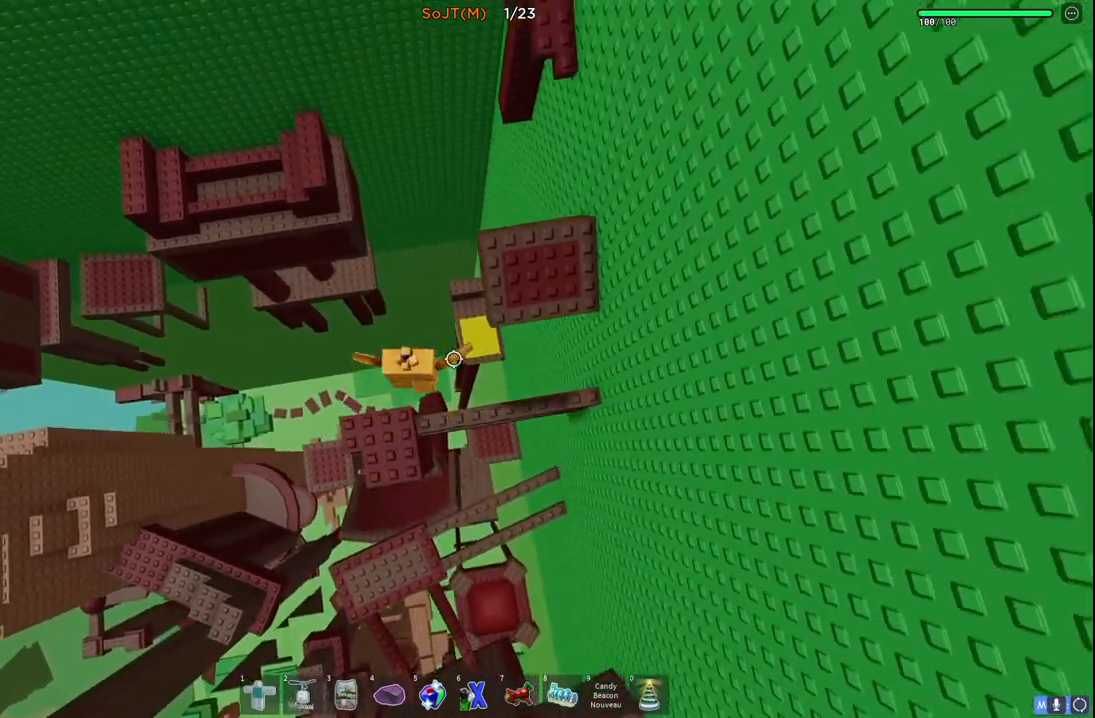
{"keys": ["w"], "events": [[100, "space", "up"], [383, "d", "up"]]}
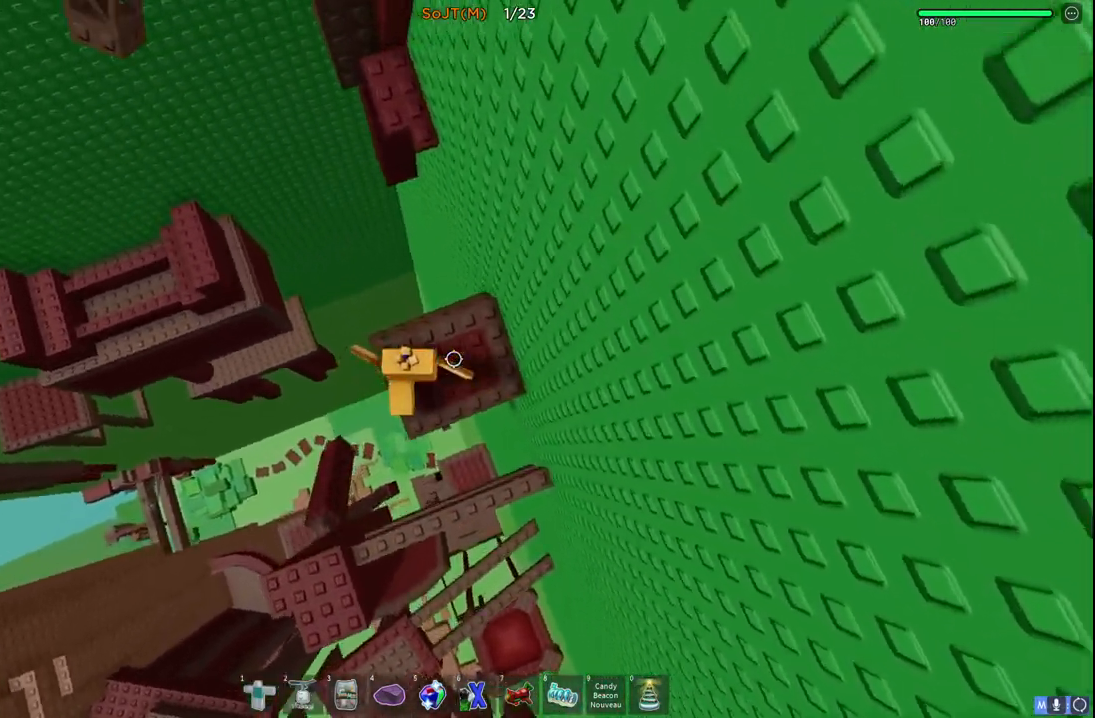
{"keys": ["w"], "events": [[167, "space", "down"], [333, "space", "up"]]}
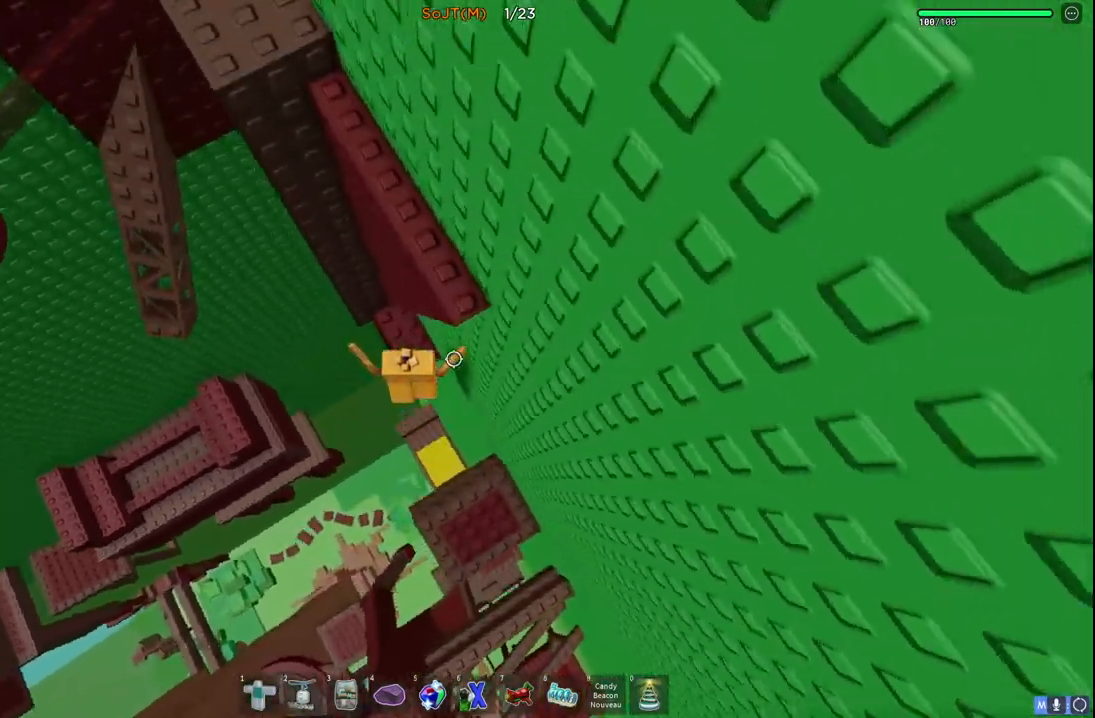
{"keys": [], "events": [[50, "a", "down"], [267, "a", "up"], [267, "w", "up"]]}
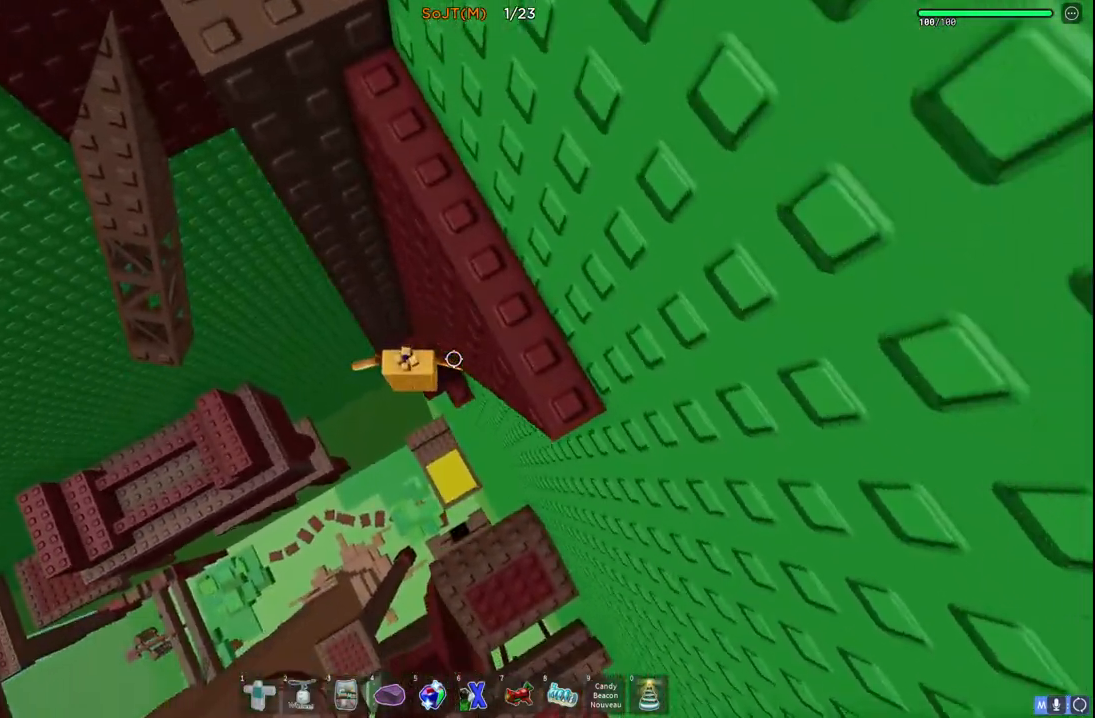
{"keys": ["a", "space"], "events": [[200, "a", "down"], [333, "space", "down"]]}
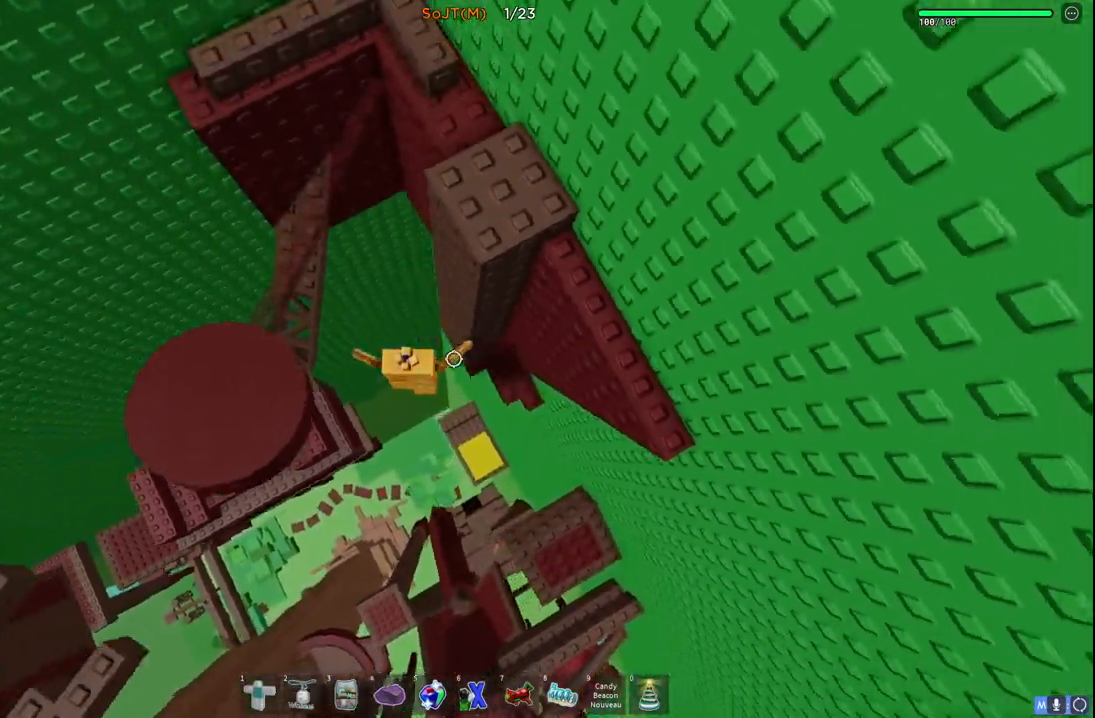
{"keys": ["w"], "events": [[17, "space", "up"], [233, "w", "down"], [450, "a", "up"]]}
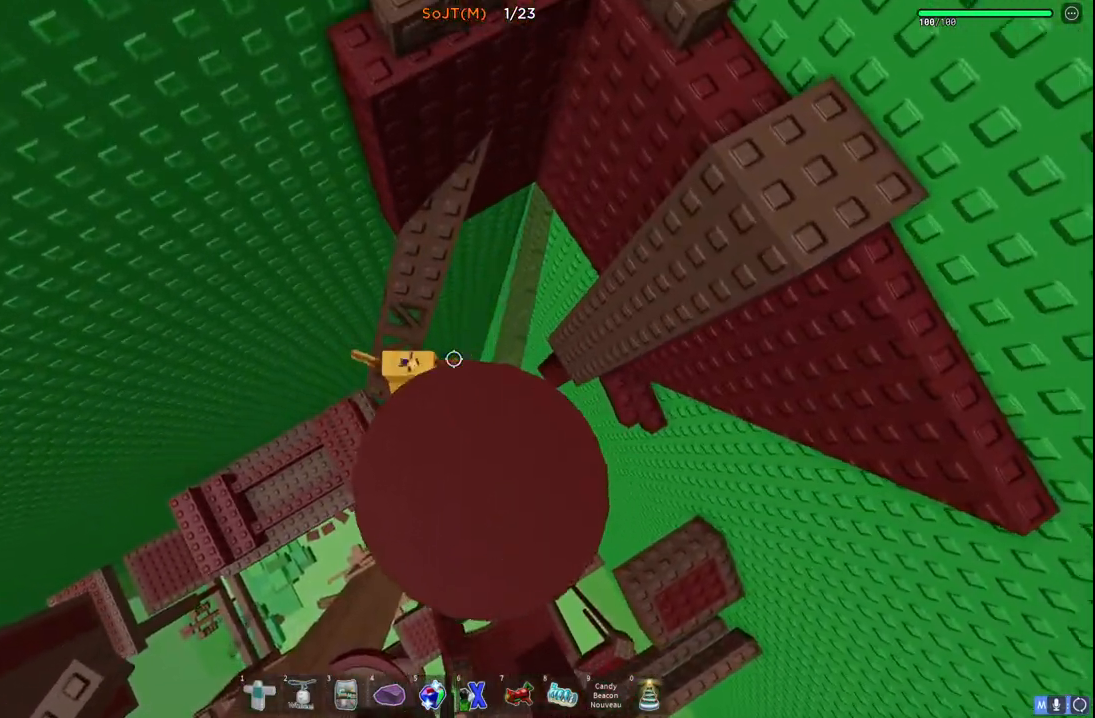
{"keys": ["d", "w"], "events": [[467, "d", "down"]]}
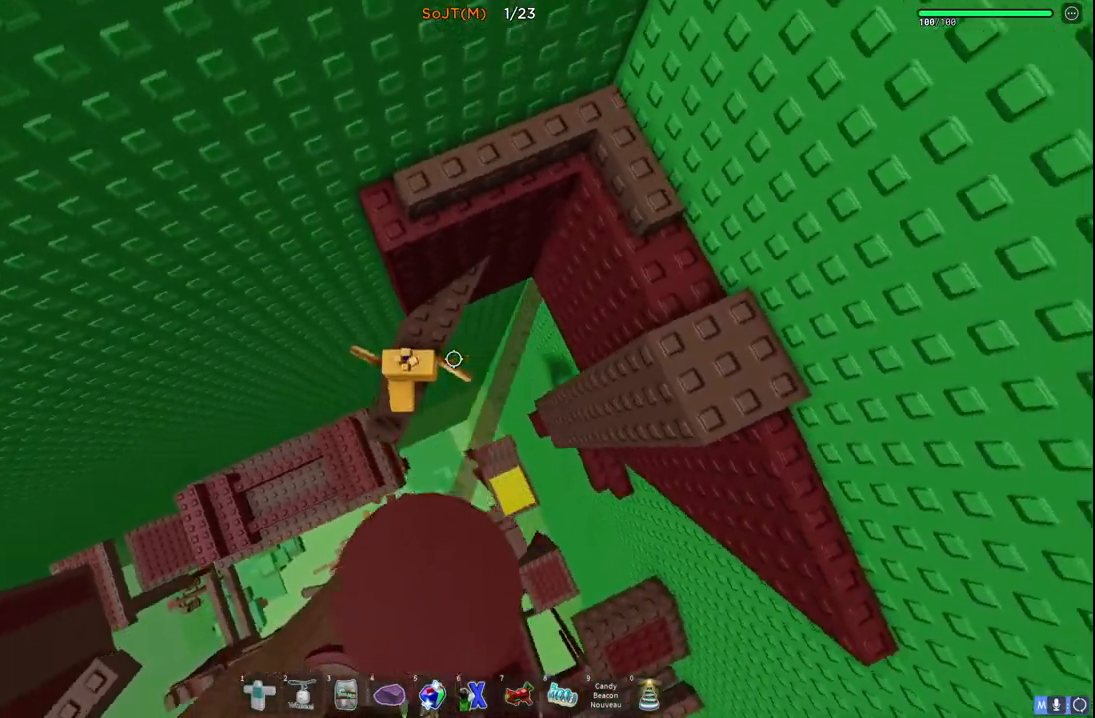
{"keys": ["space"], "events": [[383, "w", "up"], [417, "d", "up"], [433, "space", "down"]]}
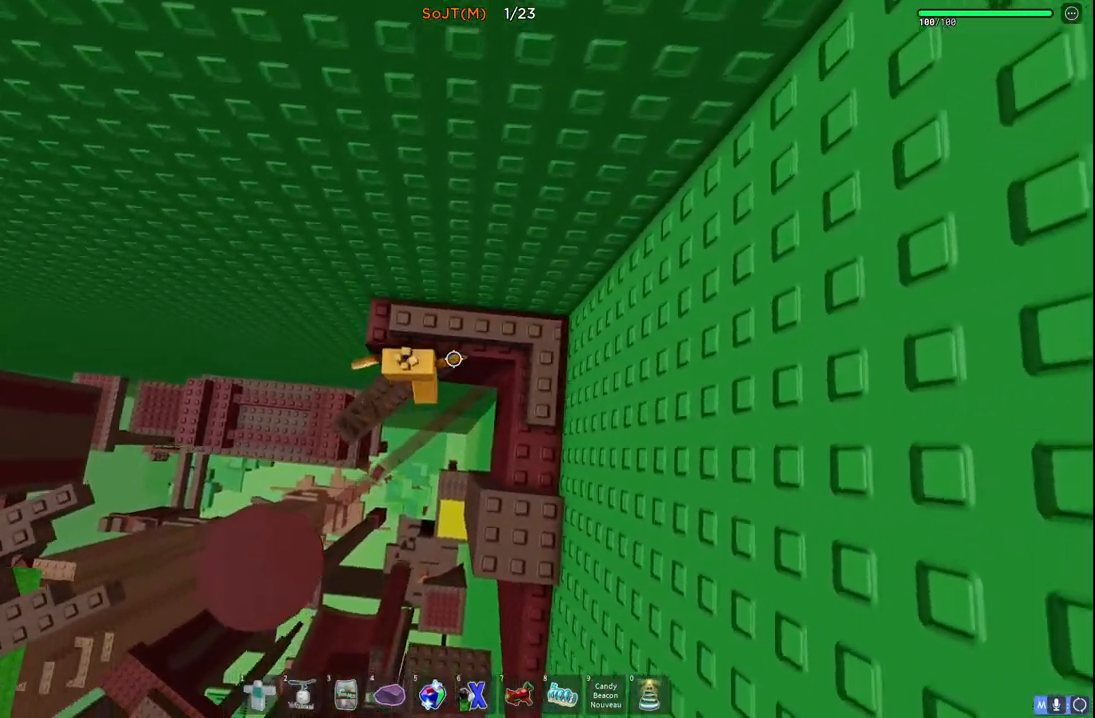
{"keys": ["a", "space", "w"]}
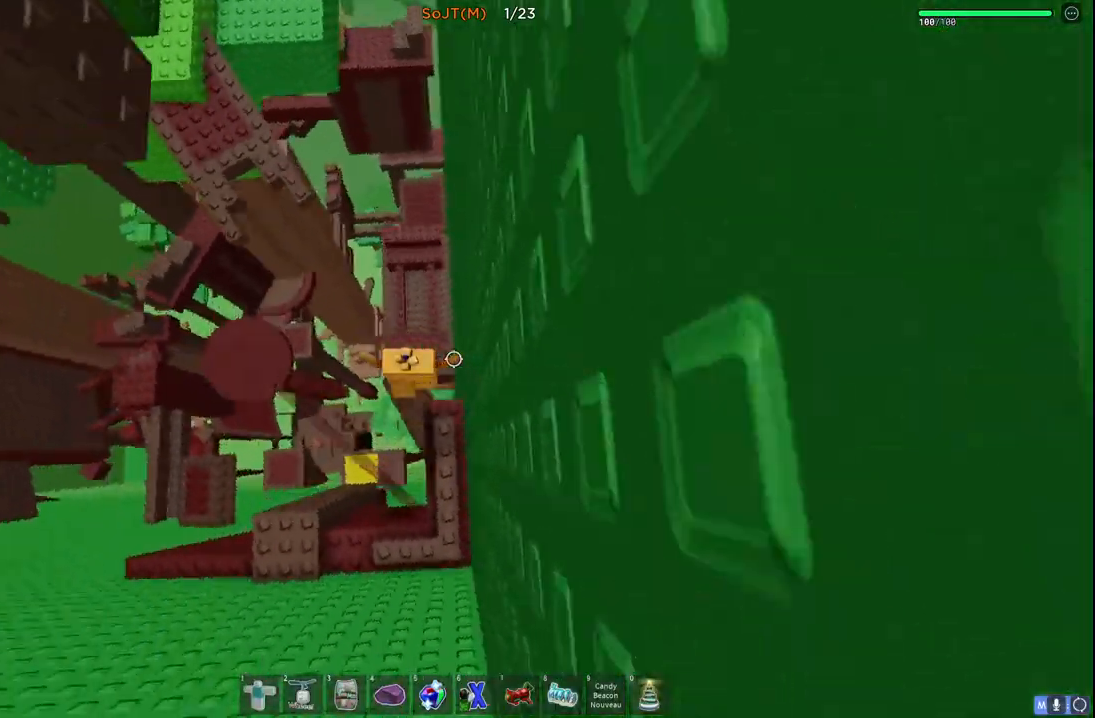
{"keys": ["w"], "events": [[133, "space", "up"], [500, "a", "up"]]}
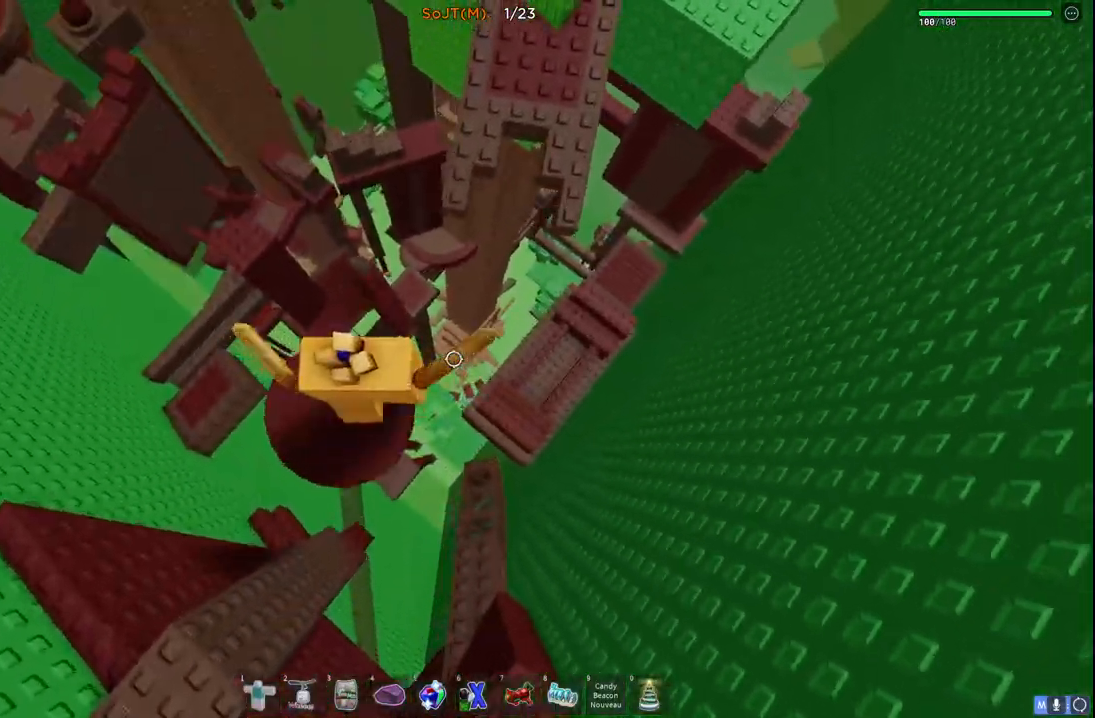
{"keys": ["w"], "events": [[117, "space", "down"], [400, "space", "up"]]}
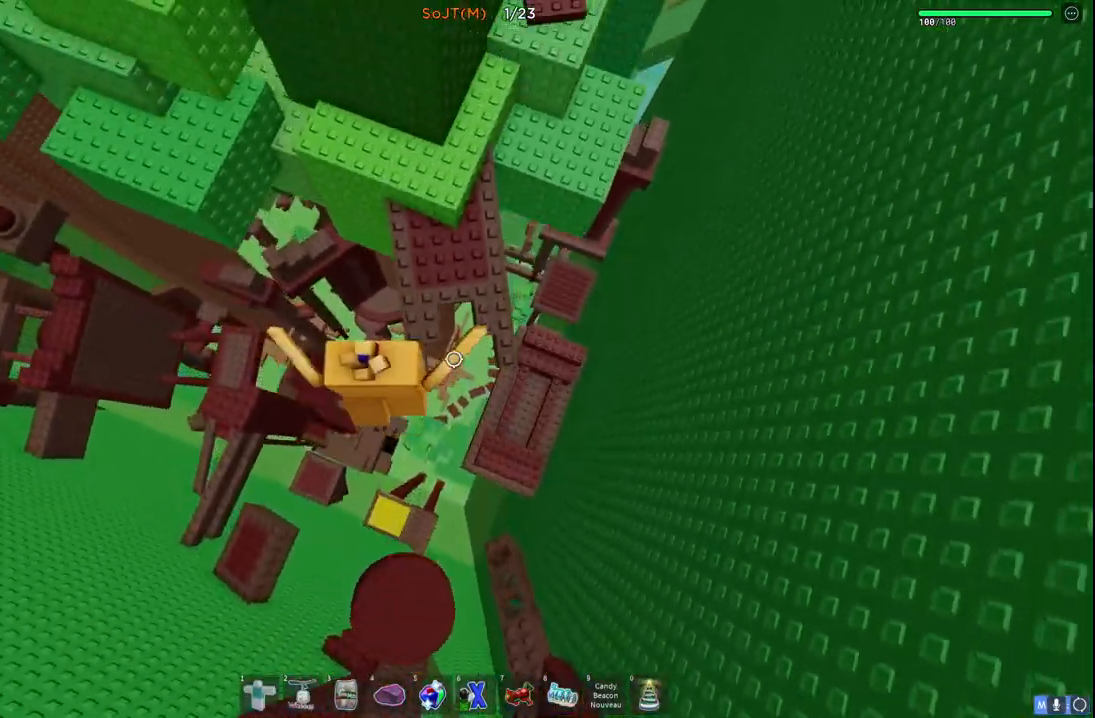
{"keys": ["space", "w"], "events": [[350, "space", "down"]]}
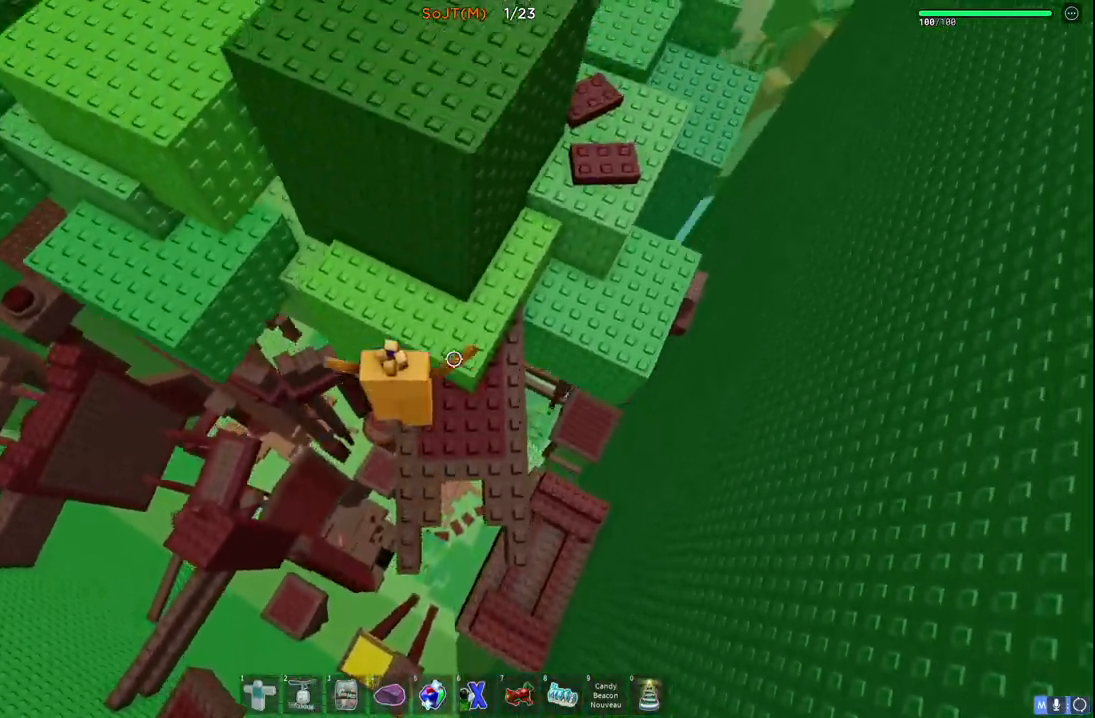
{"keys": ["a", "space", "w"], "events": [[67, "space", "up"], [167, "a", "down"], [467, "space", "down"]]}
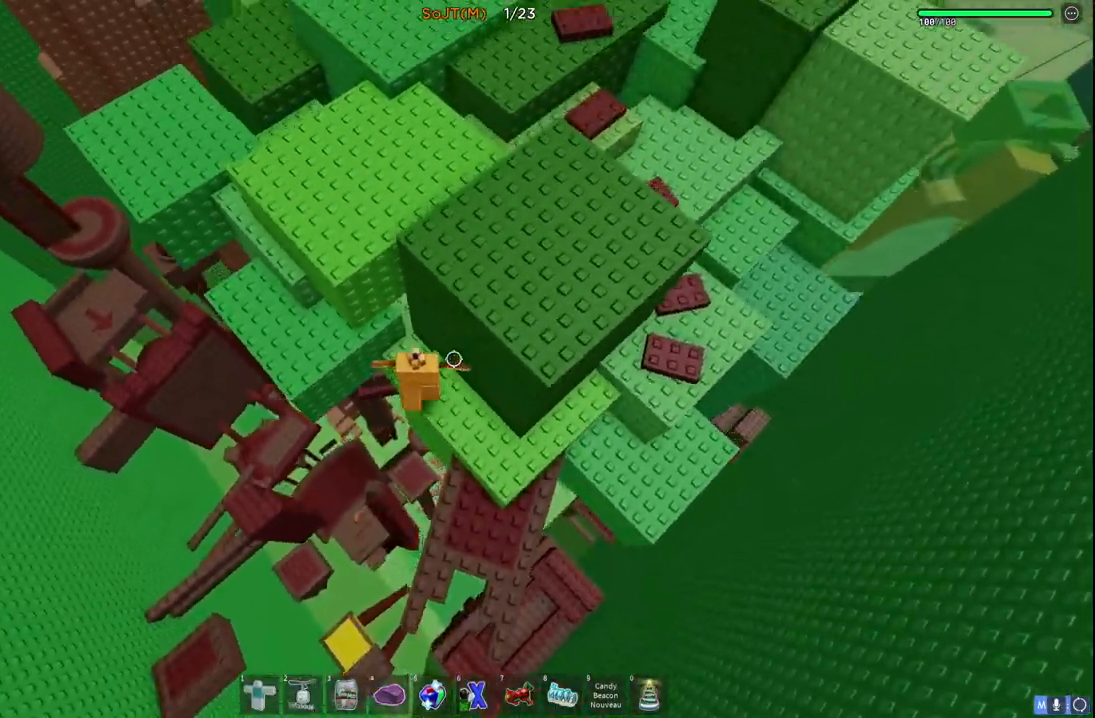
{"keys": ["space", "w"], "events": [[417, "a", "up"]]}
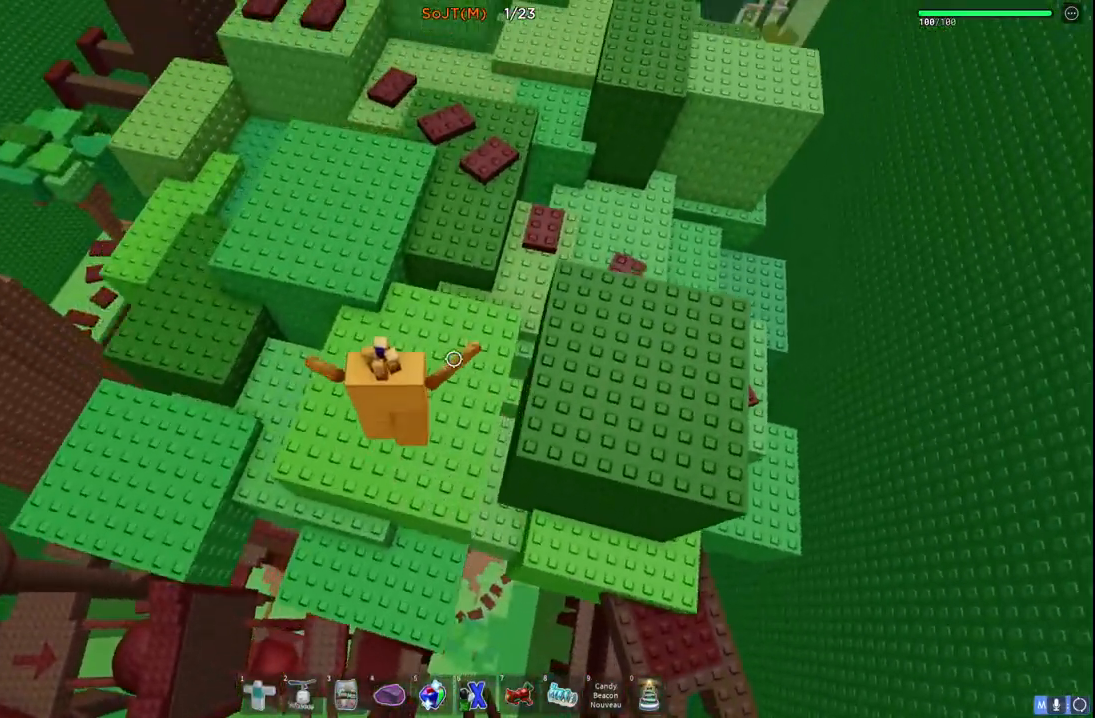
{"keys": ["space", "w"], "events": []}
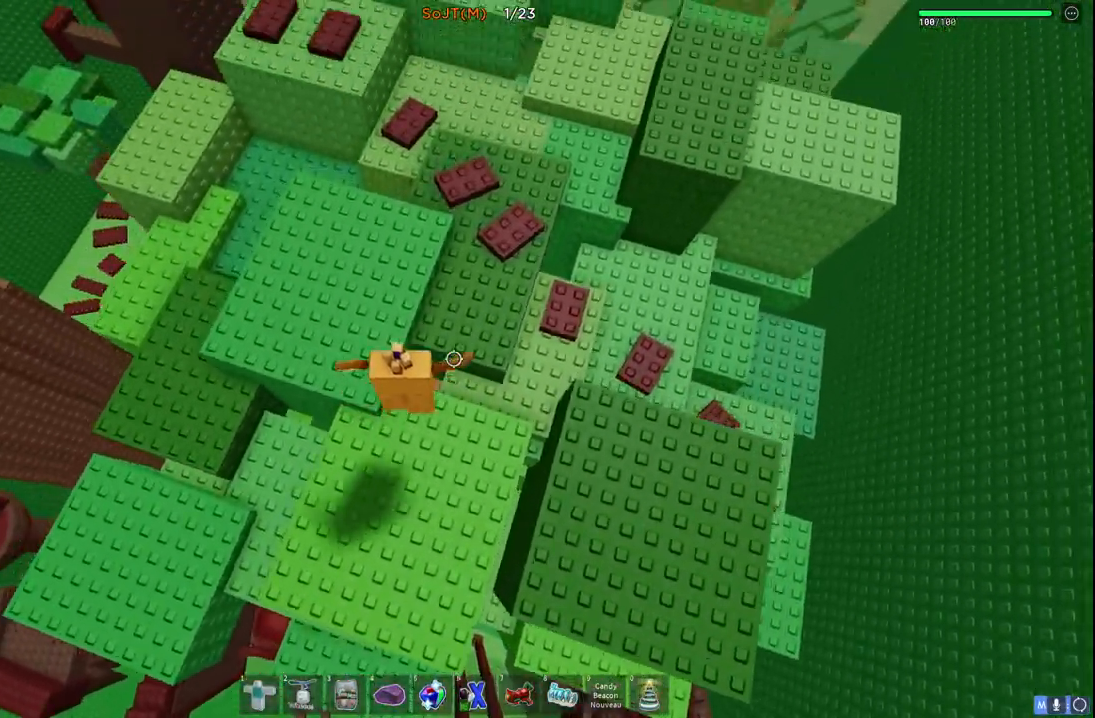
{"keys": ["space", "w"], "events": []}
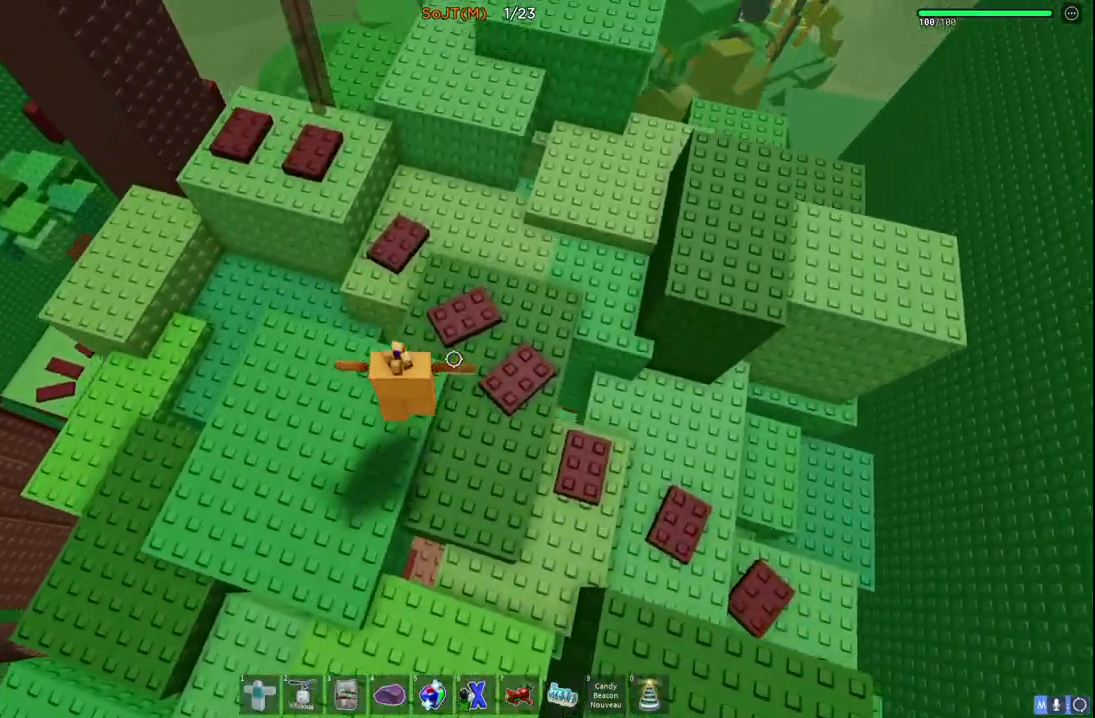
{"keys": ["w"], "events": [[217, "space", "up"]]}
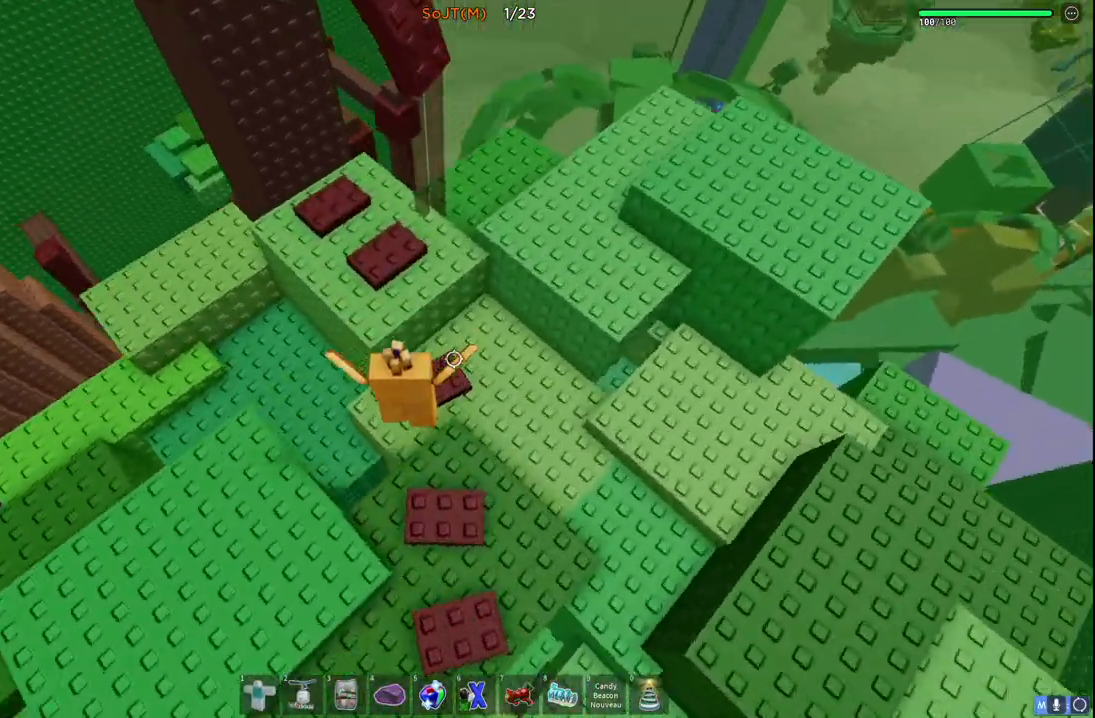
{"keys": ["d"], "events": [[33, "d", "down"], [33, "space", "down"], [233, "space", "up"], [400, "w", "up"]]}
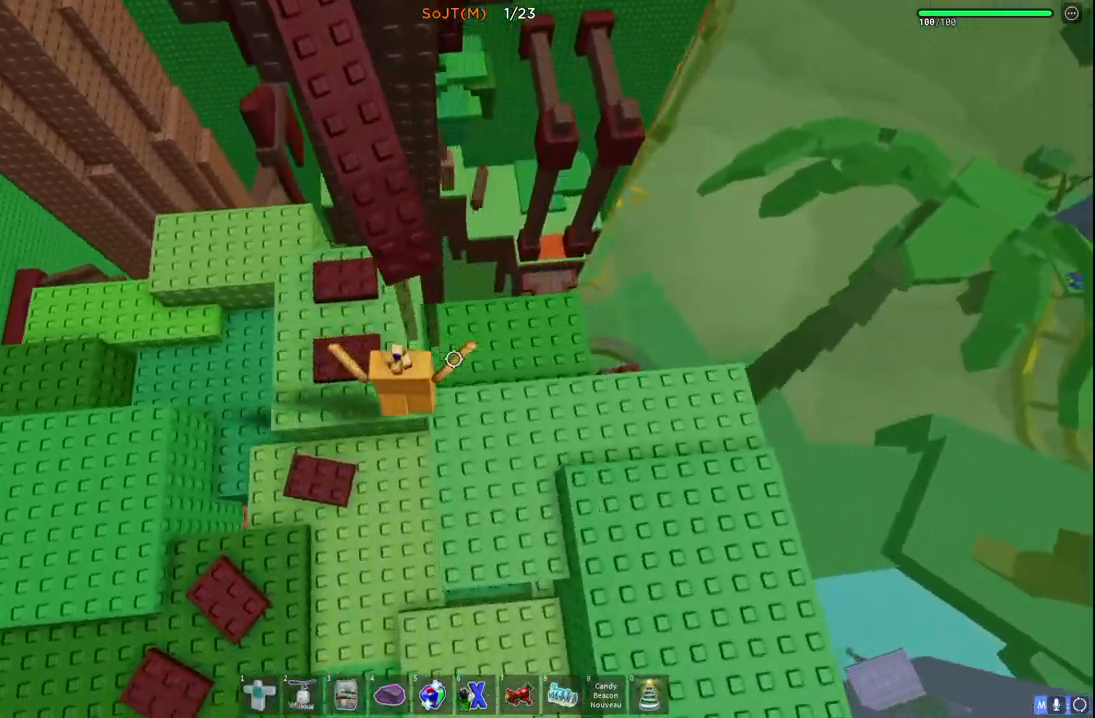
{"keys": ["w"], "events": [[67, "space", "down"], [117, "w", "down"], [150, "d", "up"], [267, "space", "up"], [333, "a", "down"], [500, "a", "up"]]}
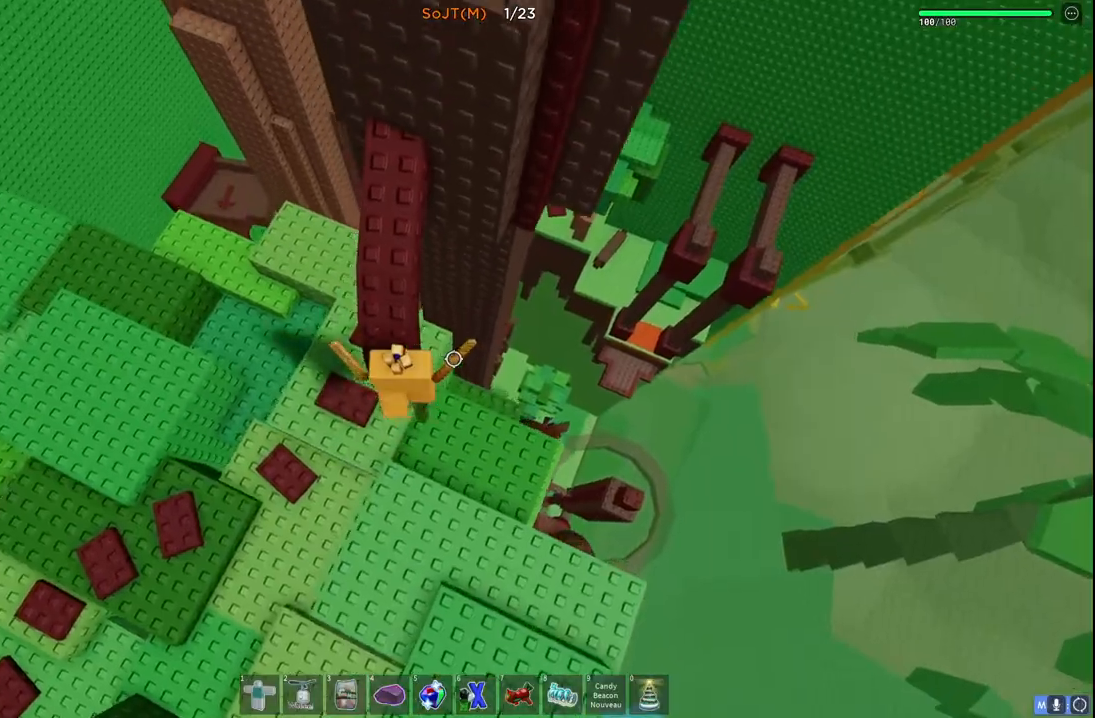
{"keys": [], "events": [[133, "space", "down"], [333, "space", "up"], [467, "w", "up"]]}
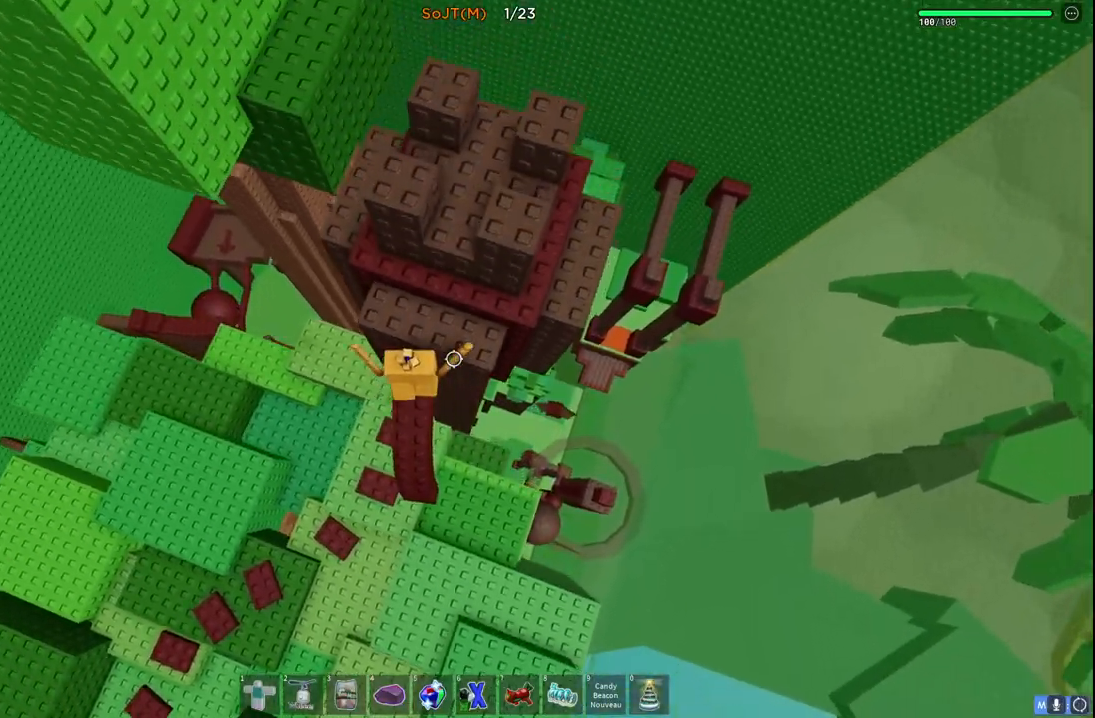
{"keys": ["w"], "events": [[83, "space", "down"], [183, "w", "down"], [300, "space", "up"]]}
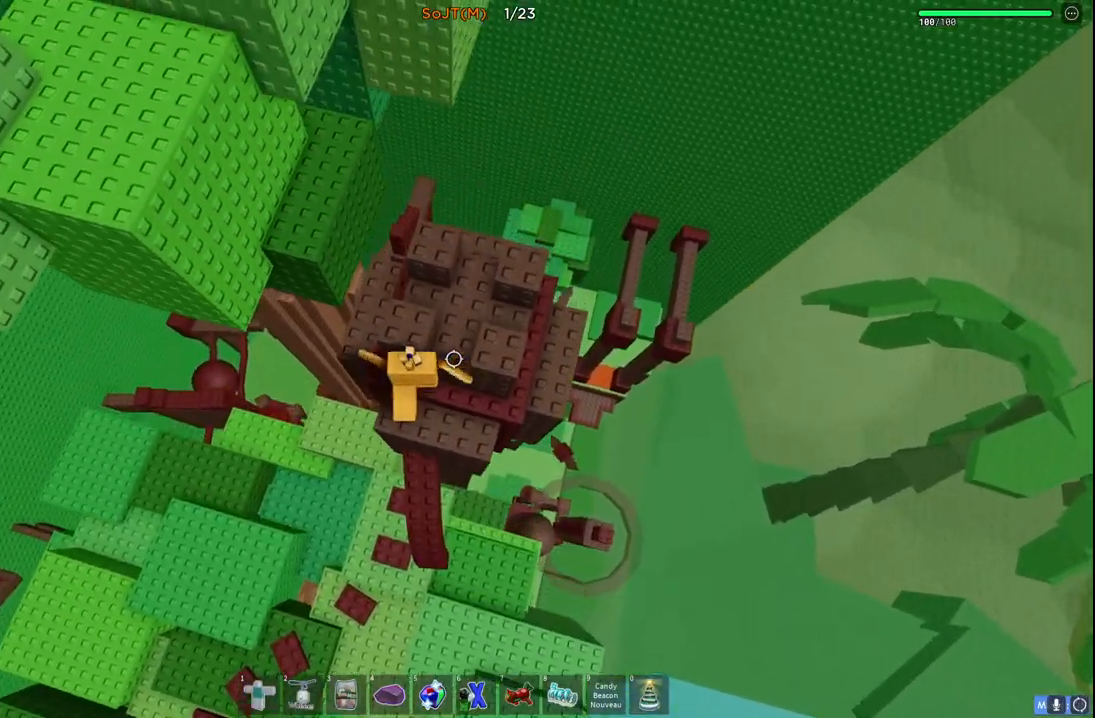
{"keys": ["a", "w"], "events": [[33, "space", "down"], [150, "d", "down"], [217, "space", "up"], [317, "d", "up"], [483, "a", "down"]]}
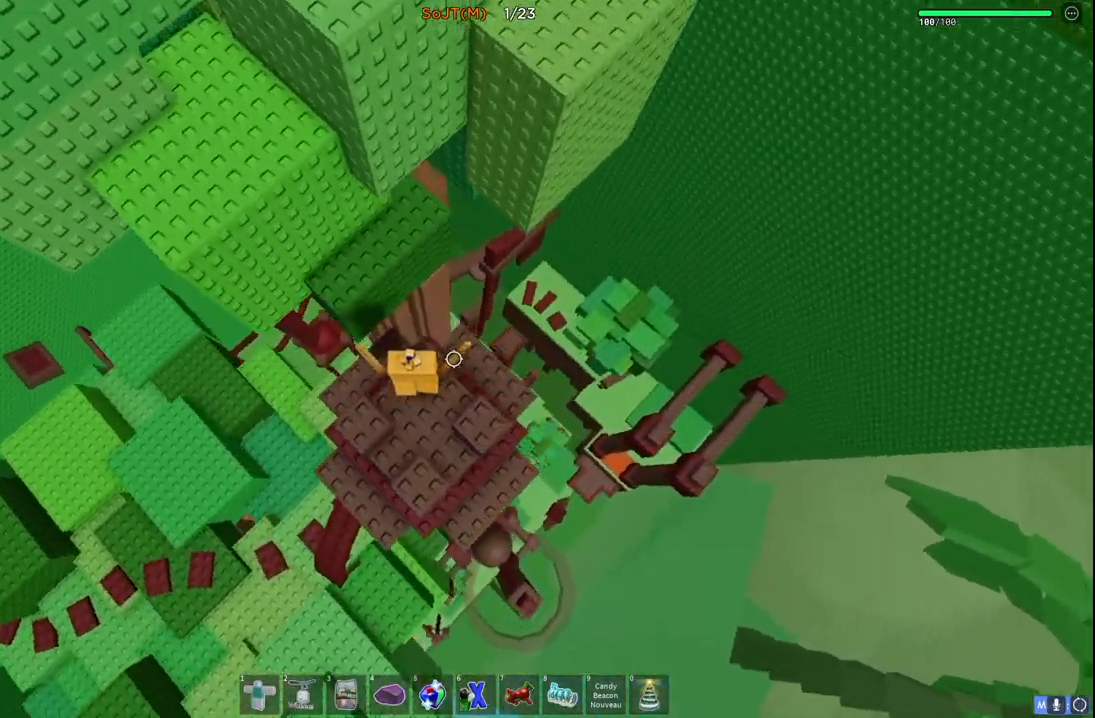
{"keys": ["a", "w"], "events": [[167, "space", "down"], [467, "space", "up"]]}
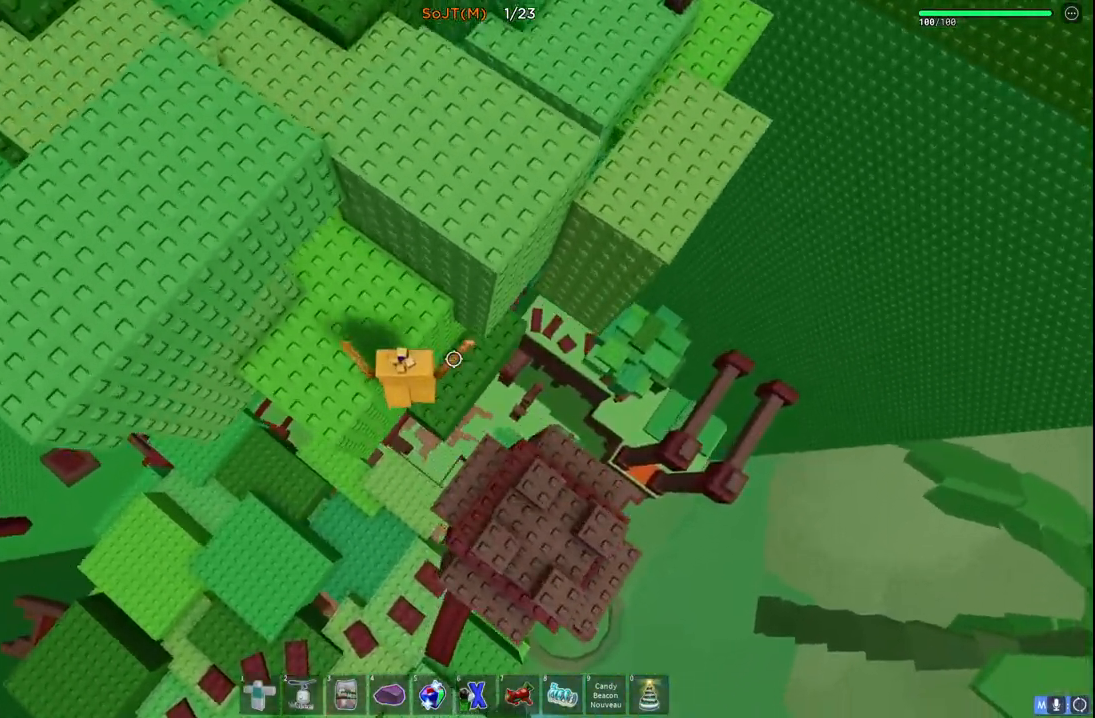
{"keys": ["w"], "events": [[117, "a", "up"], [150, "space", "down"], [400, "space", "up"]]}
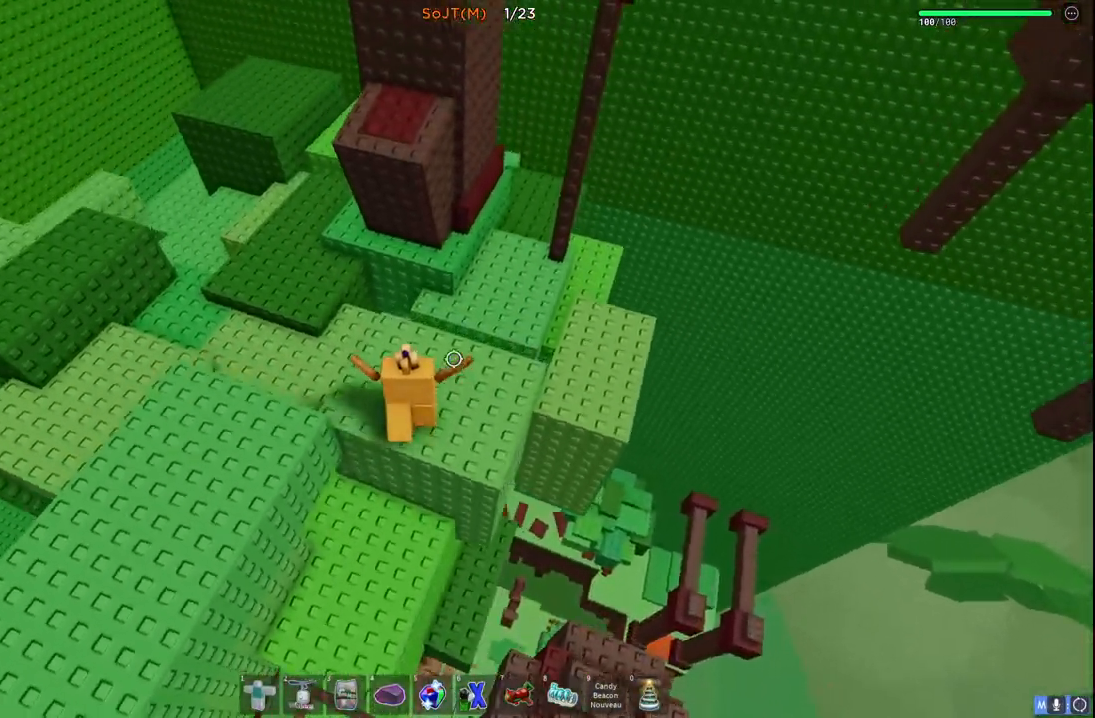
{"keys": ["space", "w"], "events": [[350, "space", "down"]]}
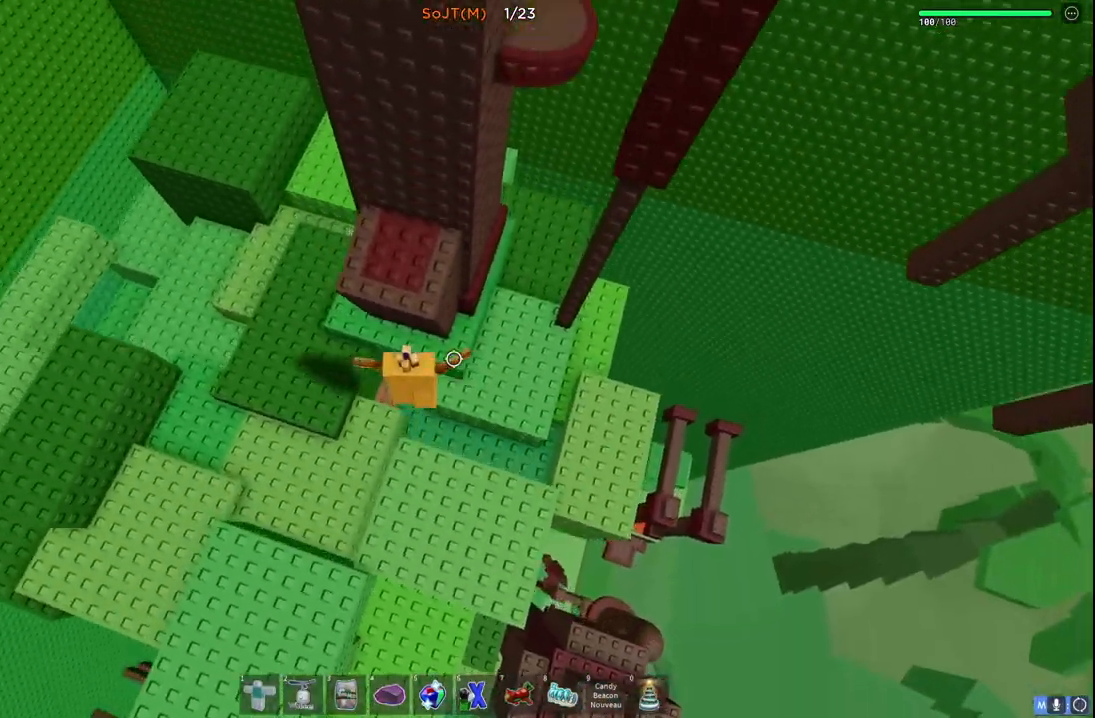
{"keys": ["d"], "events": [[83, "space", "up"], [383, "d", "down"], [467, "w", "up"]]}
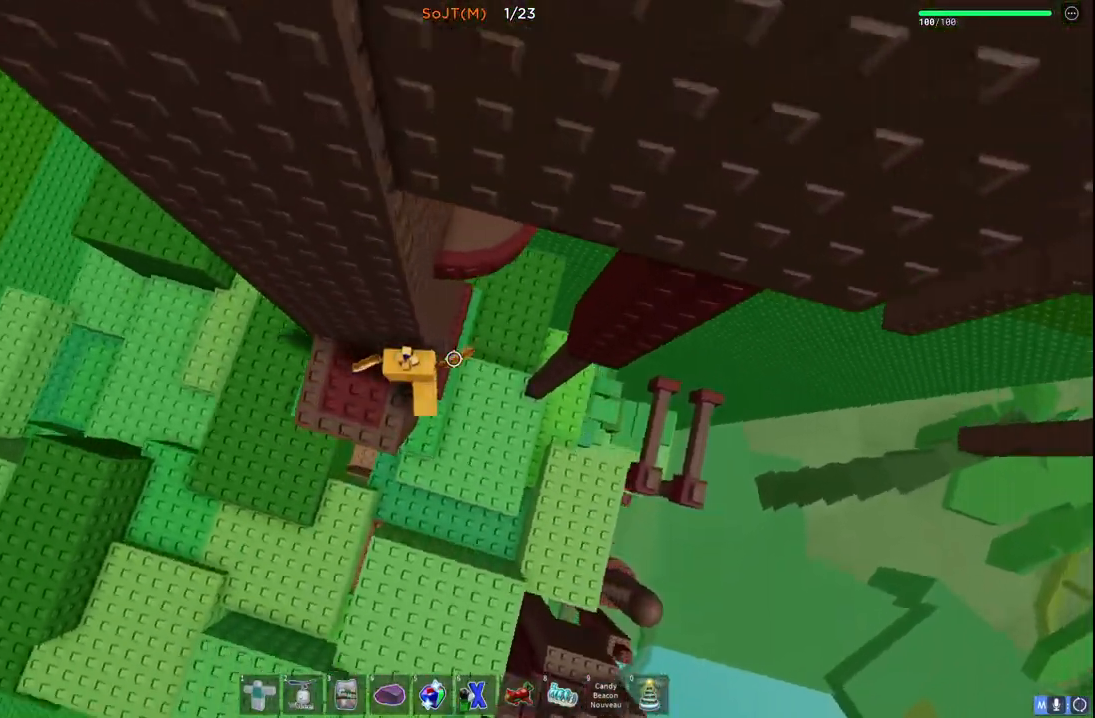
{"keys": ["d", "w"], "events": [[33, "space", "down"], [150, "w", "down"], [200, "space", "up"]]}